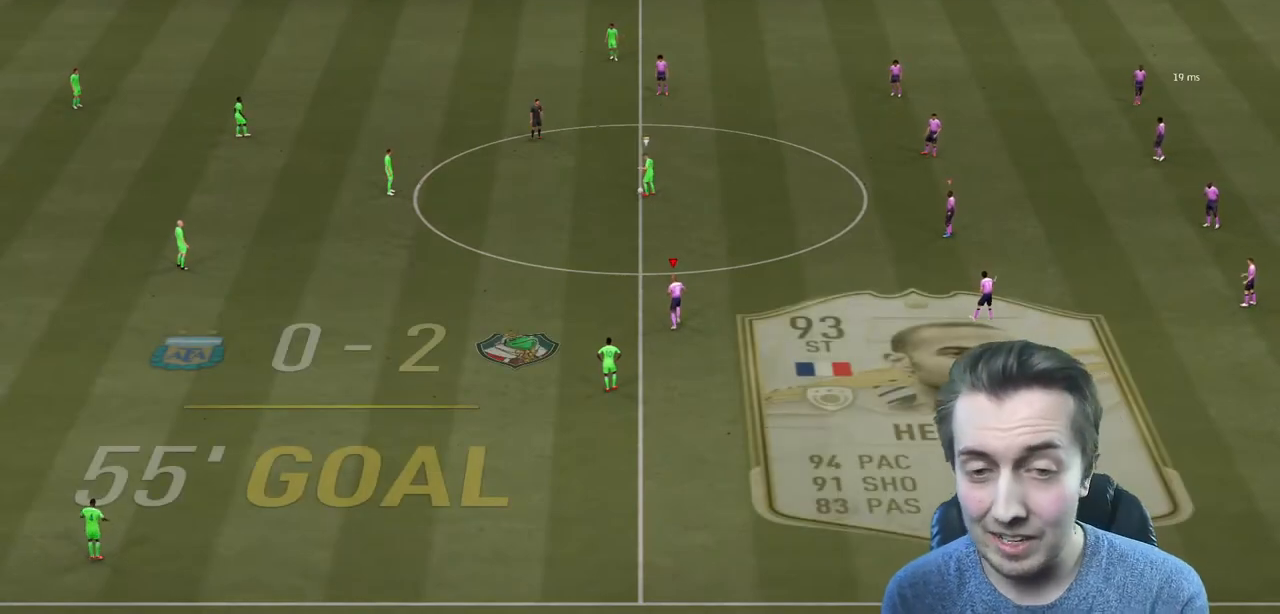
Gameplay with a controller (Xbox layout); each line is a JSON object with the inputs held at the frame after it. "events" lists button and stick changes between this image and that frame as [ms after this image, input, new state], when the widget could be followed in between. Not read: L3.
{"buttons": ["R2"], "left_stick": "up", "right_stick": "center", "events": []}
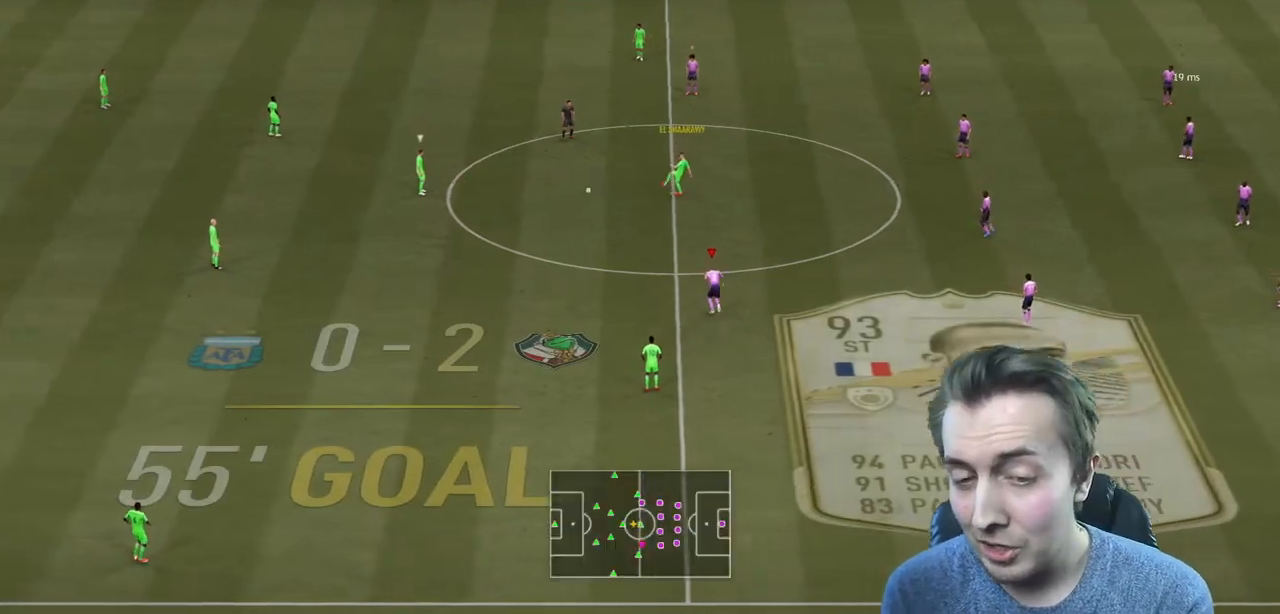
{"buttons": ["R2"], "left_stick": "up", "right_stick": "center", "events": []}
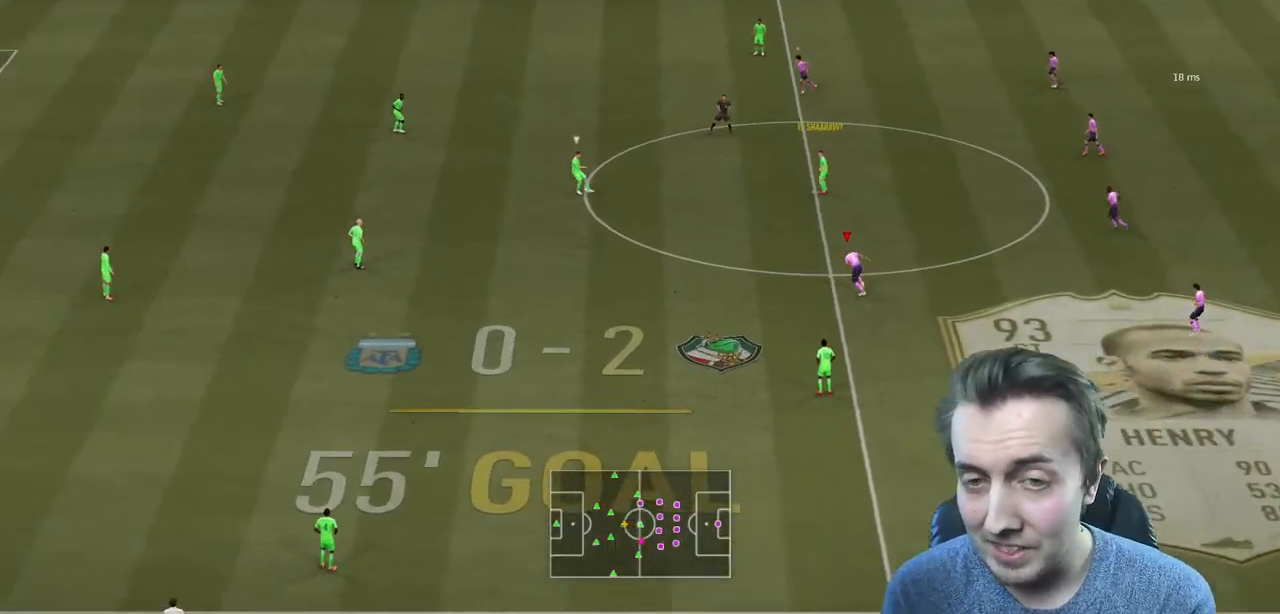
{"buttons": ["R2"], "left_stick": "up-left", "right_stick": "center", "events": [[400, "left_stick", "up-left"]]}
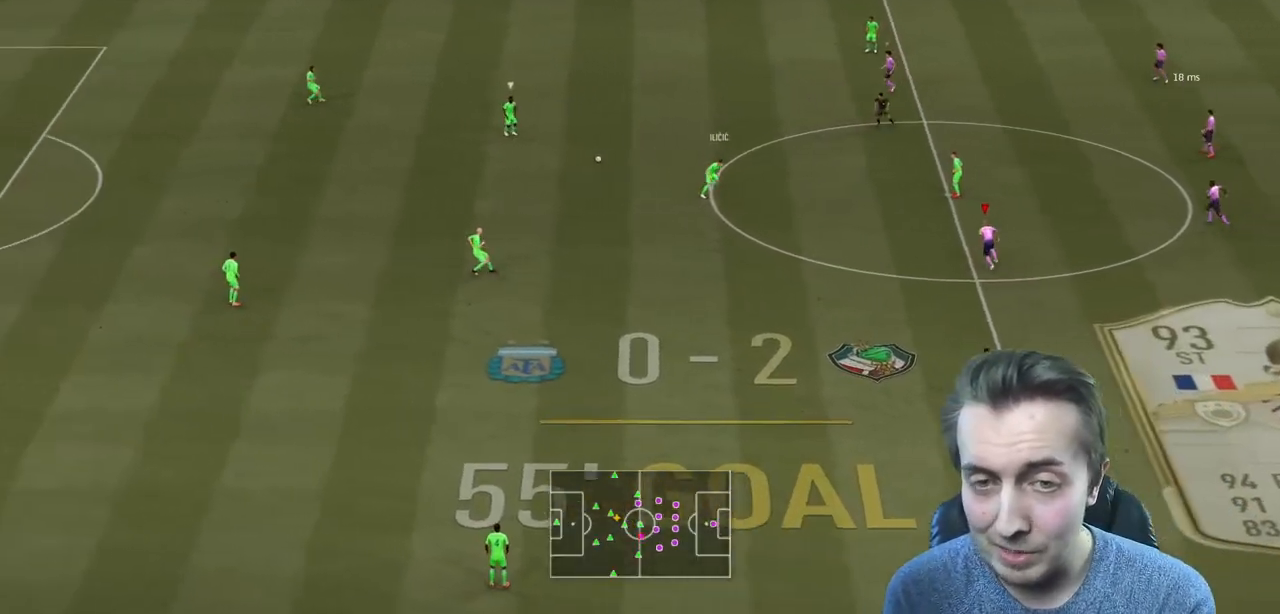
{"buttons": ["R2"], "left_stick": "left", "right_stick": "center", "events": [[34, "L2", "down"], [34, "R2", "up"], [34, "left_stick", "left"], [200, "L2", "up"], [200, "R2", "down"]]}
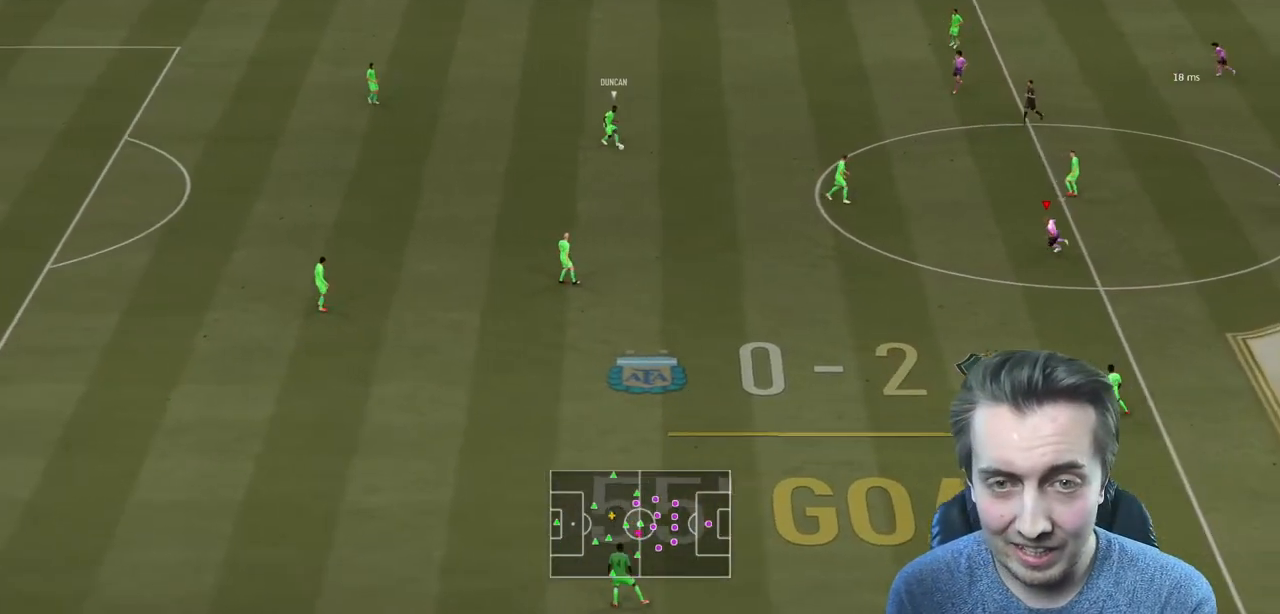
{"buttons": ["R2"], "left_stick": "down-left", "right_stick": "center", "events": [[500, "left_stick", "down-left"]]}
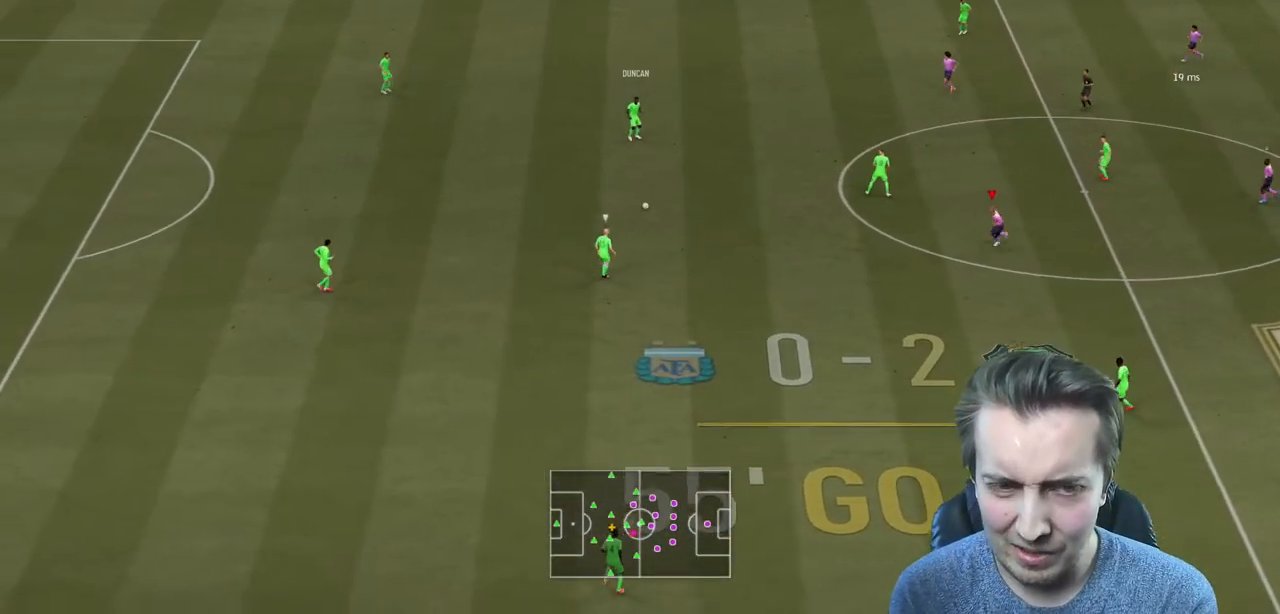
{"buttons": ["L2", "R2"], "left_stick": "up-left", "right_stick": "center", "events": [[67, "R2", "up"], [100, "left_stick", "left"], [134, "R2", "down"], [200, "L2", "down"], [200, "left_stick", "up-left"], [367, "R2", "up"], [467, "R2", "down"]]}
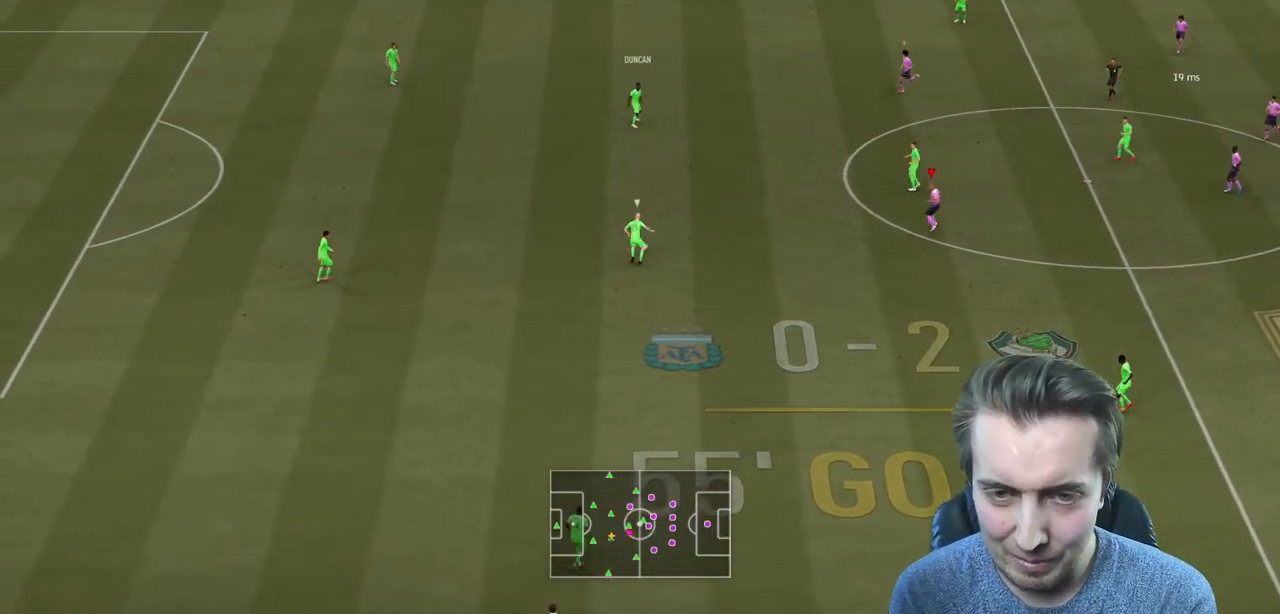
{"buttons": ["L2"], "left_stick": "down", "right_stick": "center", "events": [[33, "L2", "up"], [66, "left_stick", "center"], [333, "R2", "up"], [400, "L2", "down"], [400, "left_stick", "down-left"], [467, "left_stick", "down"]]}
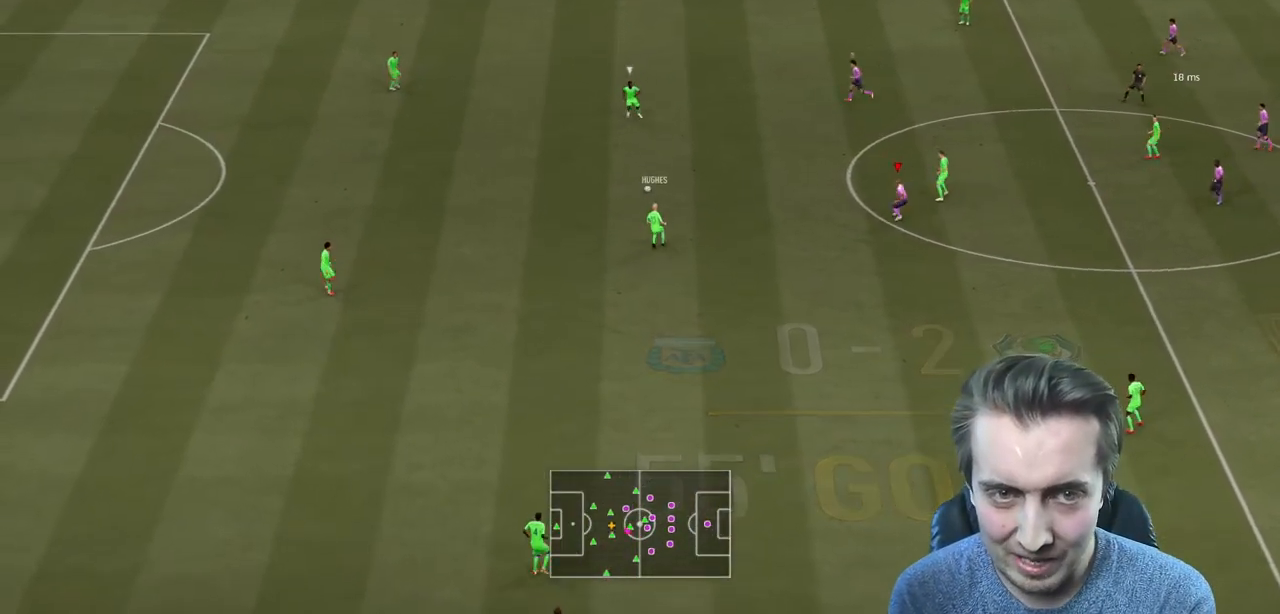
{"buttons": ["L2", "R2"], "left_stick": "up-right", "right_stick": "center", "events": [[67, "left_stick", "left"], [100, "R2", "down"], [134, "left_stick", "up"], [200, "R2", "up"], [301, "left_stick", "up-right"], [401, "R2", "down"]]}
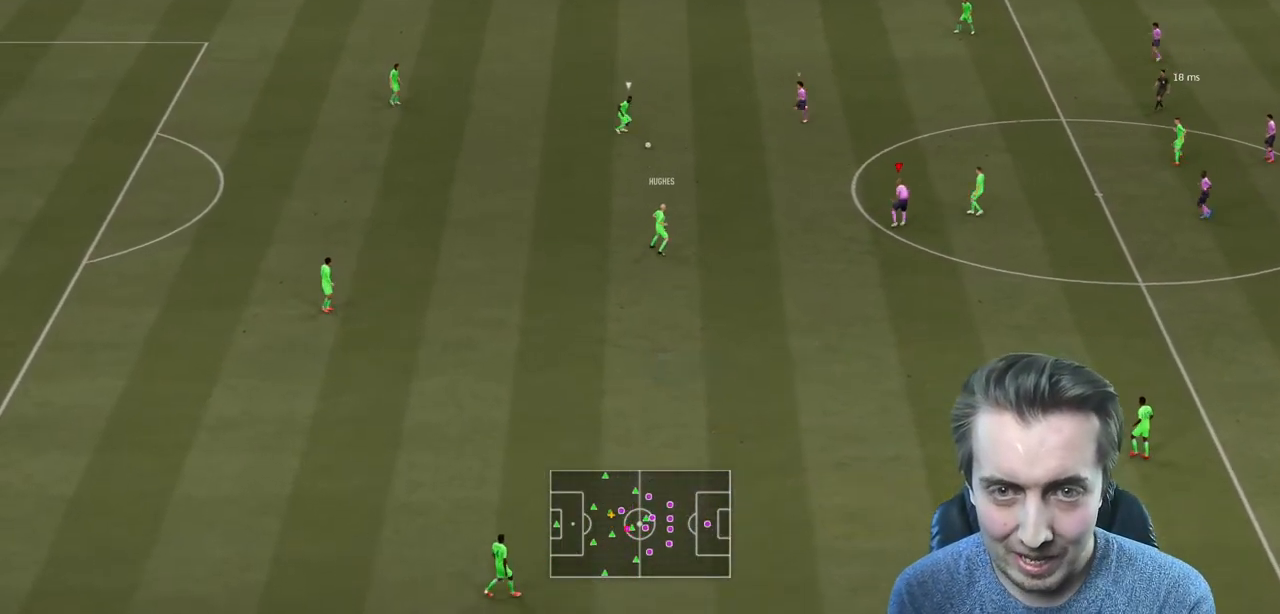
{"buttons": ["R2"], "left_stick": "up", "right_stick": "center", "events": [[100, "L2", "up"], [133, "left_stick", "up"]]}
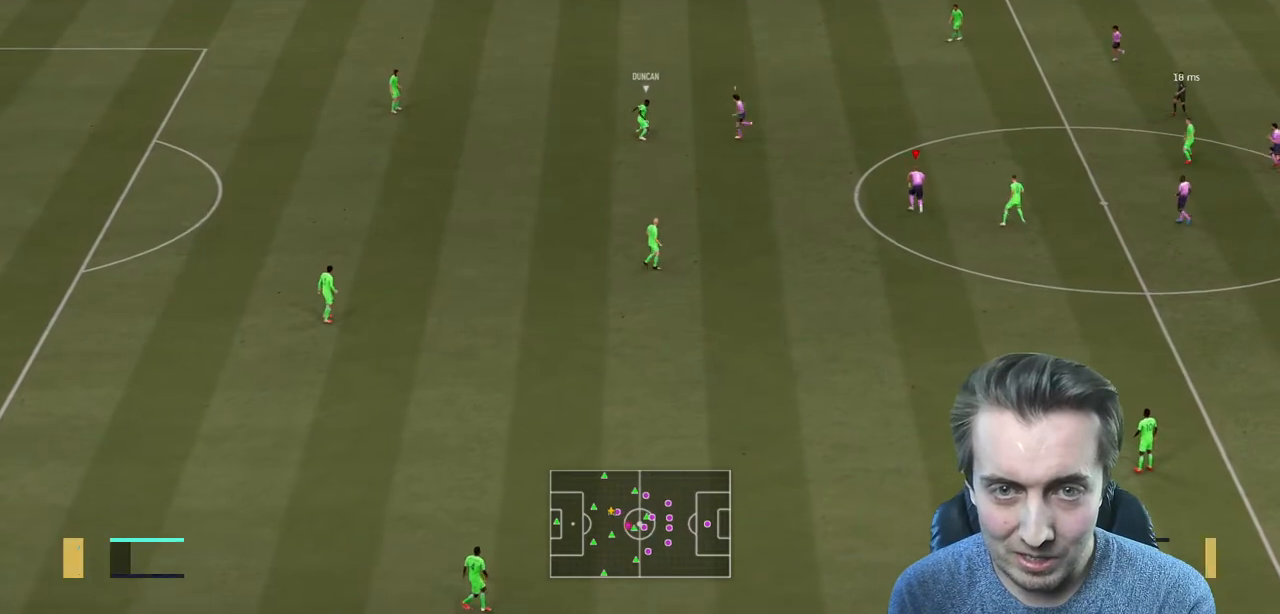
{"buttons": ["R2"], "left_stick": "up", "right_stick": "center", "events": [[100, "L2", "down"], [100, "left_stick", "up-left"], [200, "R2", "up"], [367, "L2", "up"], [367, "R2", "down"], [367, "left_stick", "up"]]}
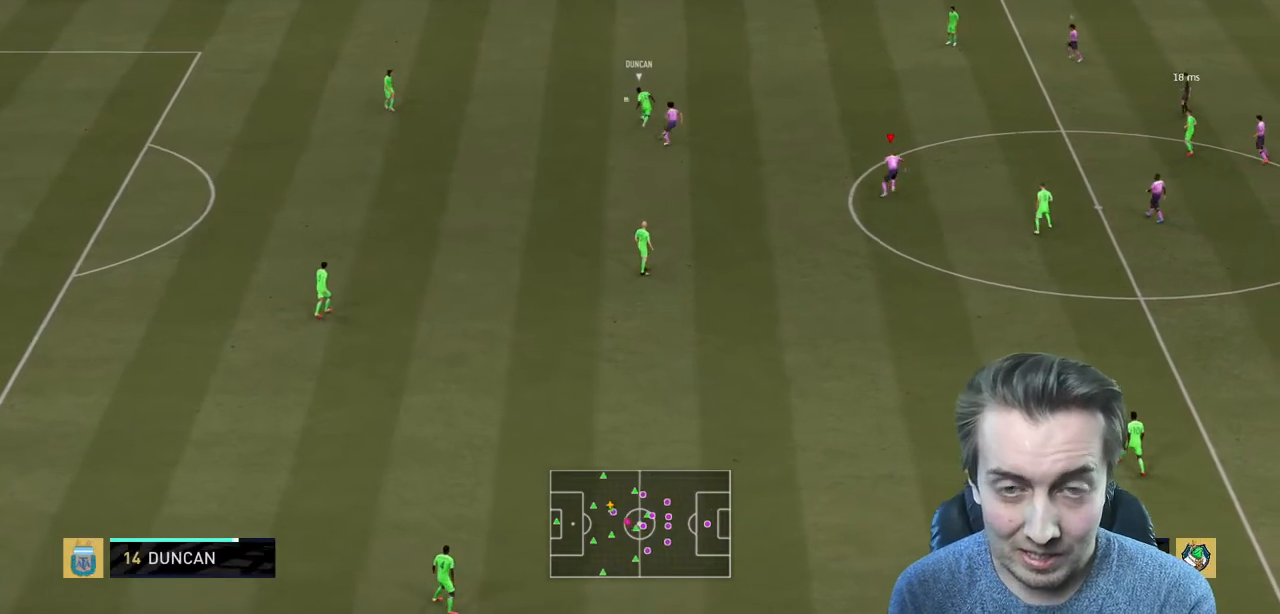
{"buttons": ["R2"], "left_stick": "up", "right_stick": "center", "events": []}
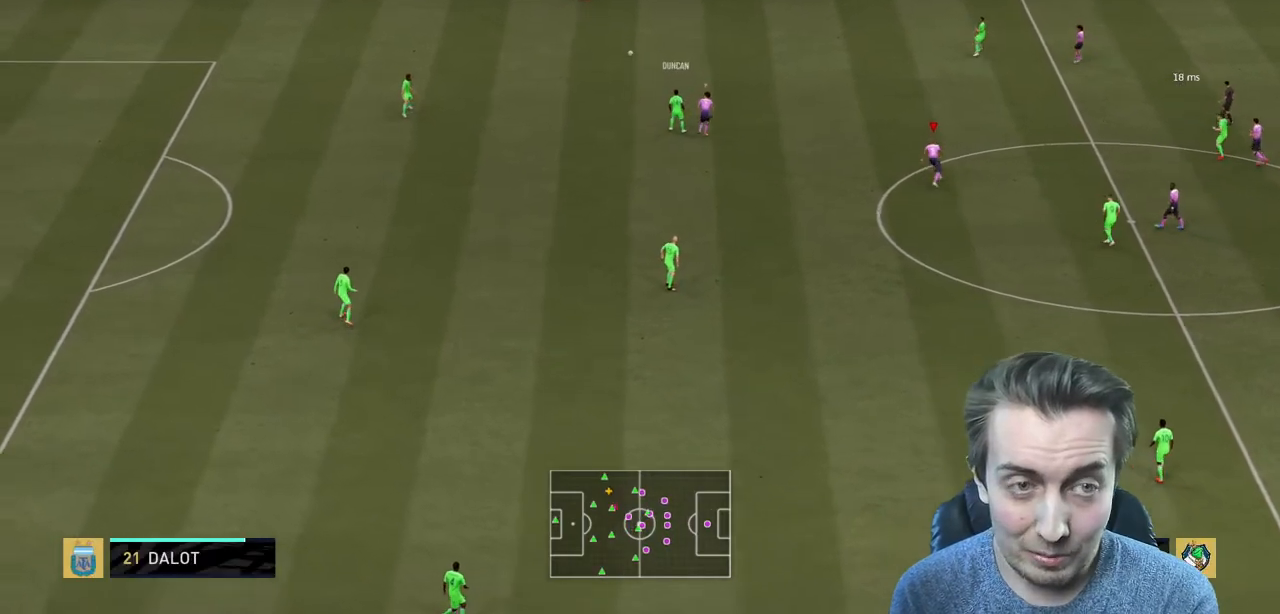
{"buttons": ["R2"], "left_stick": "up-left", "right_stick": "center", "events": [[134, "left_stick", "up-left"]]}
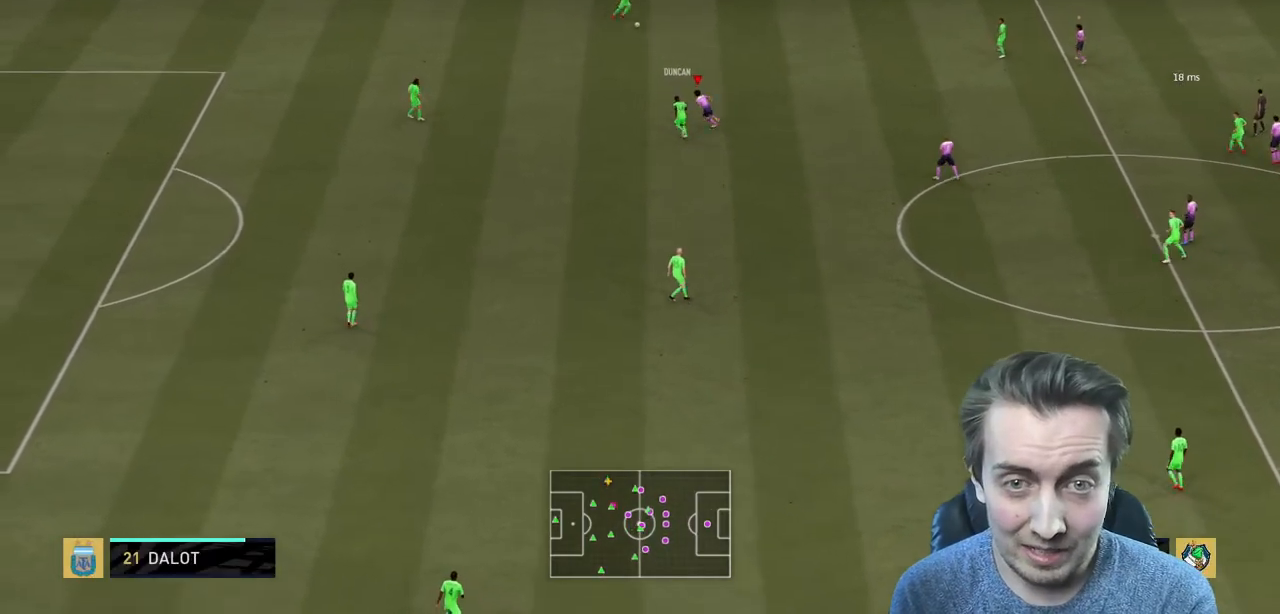
{"buttons": ["L2", "R2"], "left_stick": "up-right", "right_stick": "center", "events": [[33, "left_stick", "up"], [133, "L2", "down"], [133, "left_stick", "up-right"], [333, "R2", "up"], [434, "R2", "down"]]}
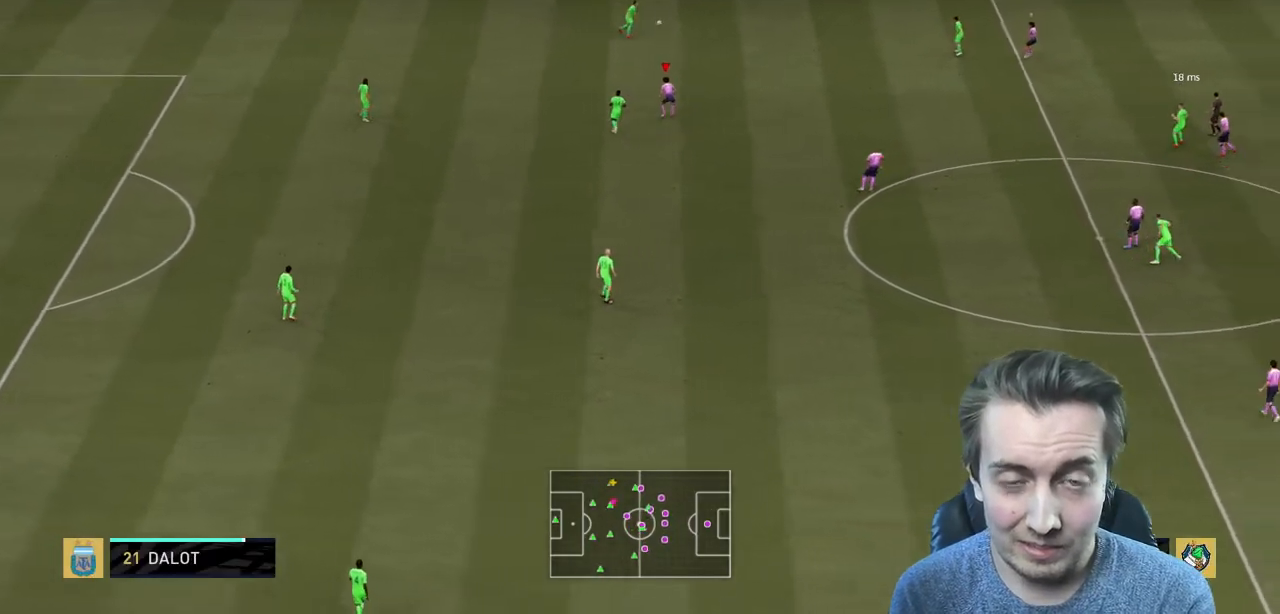
{"buttons": ["R2"], "left_stick": "right", "right_stick": "center", "events": [[134, "L2", "up"], [134, "left_stick", "right"]]}
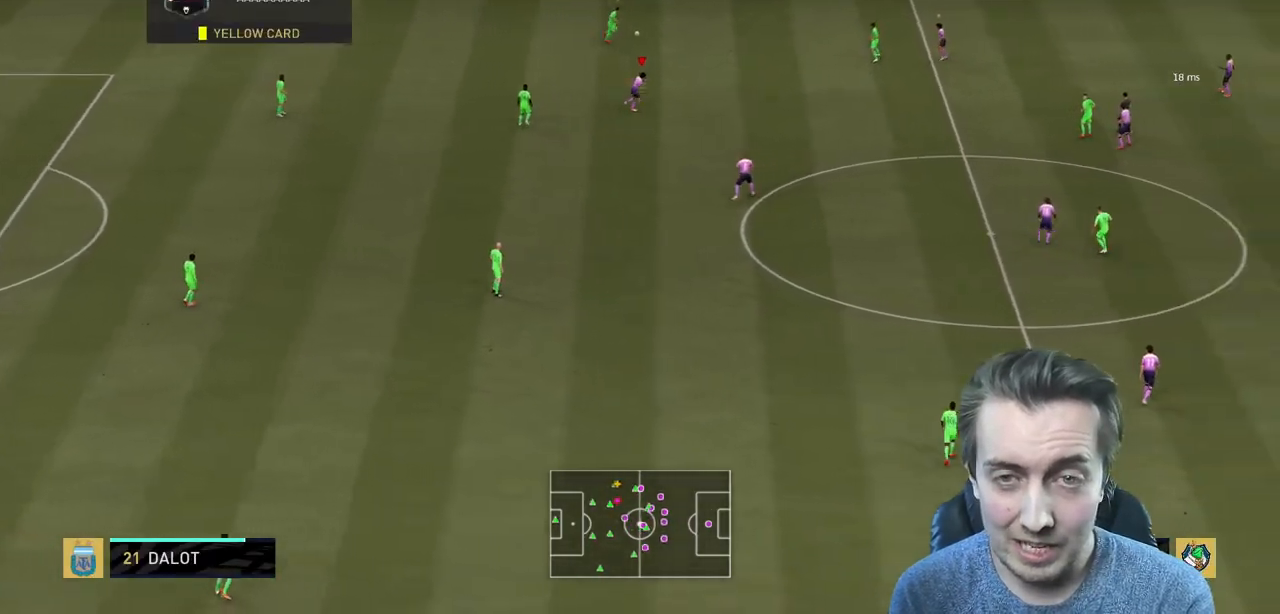
{"buttons": ["R2"], "left_stick": "up-right", "right_stick": "center", "events": [[500, "left_stick", "up-right"]]}
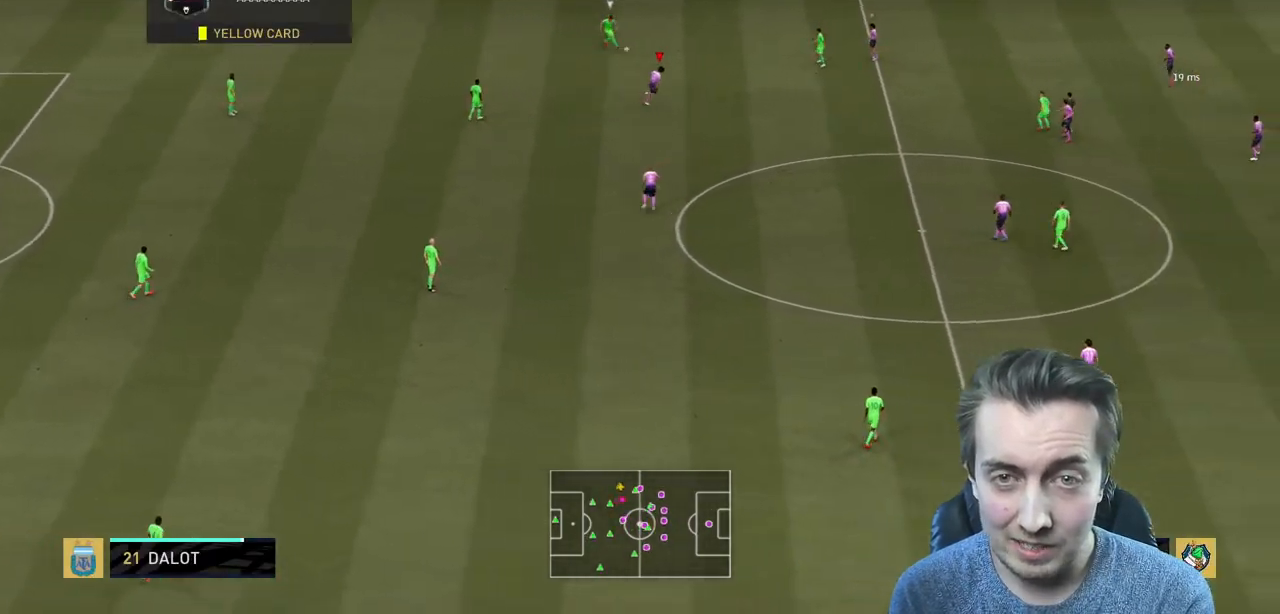
{"buttons": ["L2", "R2"], "left_stick": "up-left", "right_stick": "center", "events": [[67, "L2", "down"], [134, "R2", "up"], [200, "left_stick", "up-left"], [467, "R2", "down"]]}
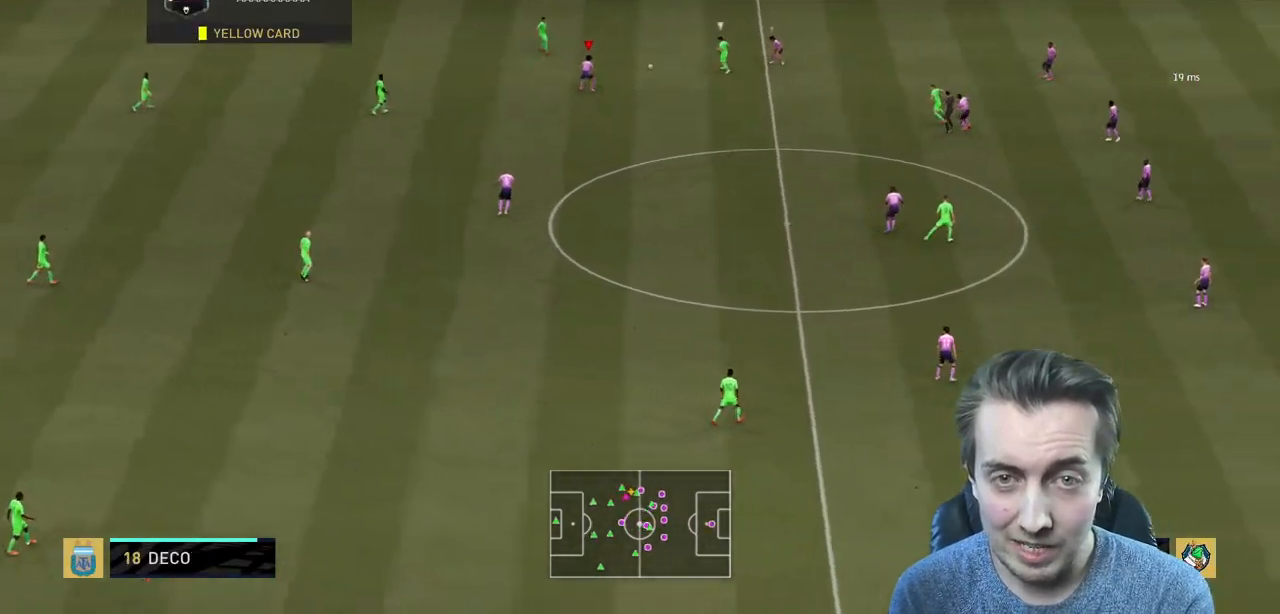
{"buttons": ["R2"], "left_stick": "down-right", "right_stick": "center", "events": [[33, "left_stick", "right"], [200, "left_stick", "down-right"], [400, "L2", "up"]]}
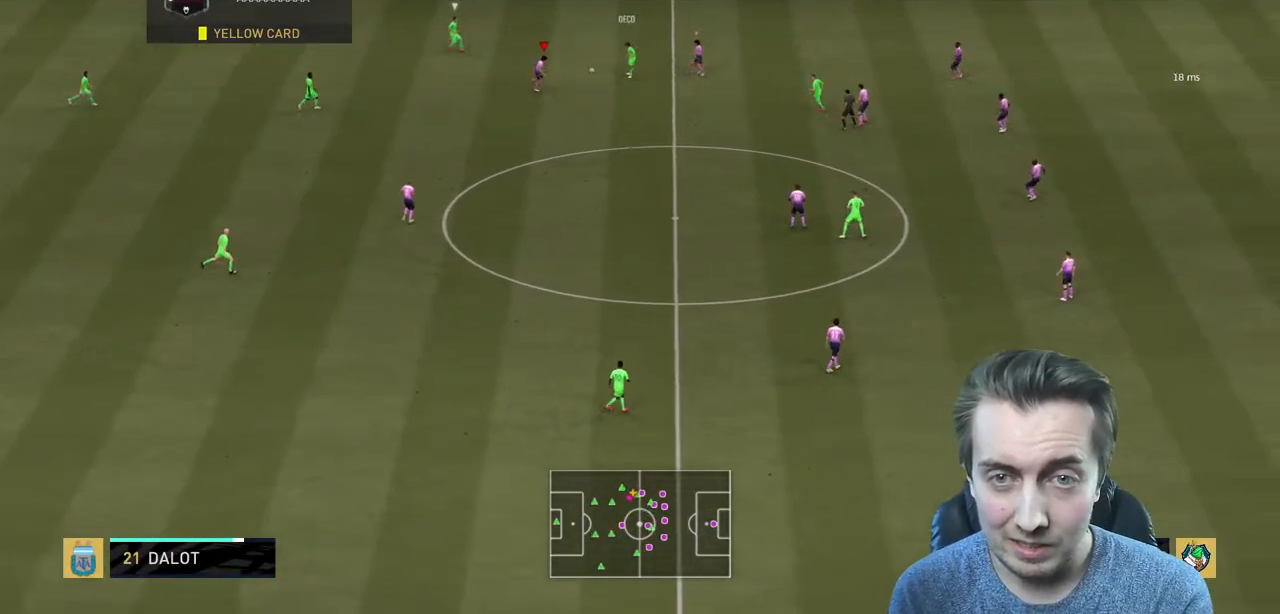
{"buttons": ["L2"], "left_stick": "left", "right_stick": "center", "events": [[334, "L2", "down"], [467, "R2", "up"], [467, "left_stick", "left"]]}
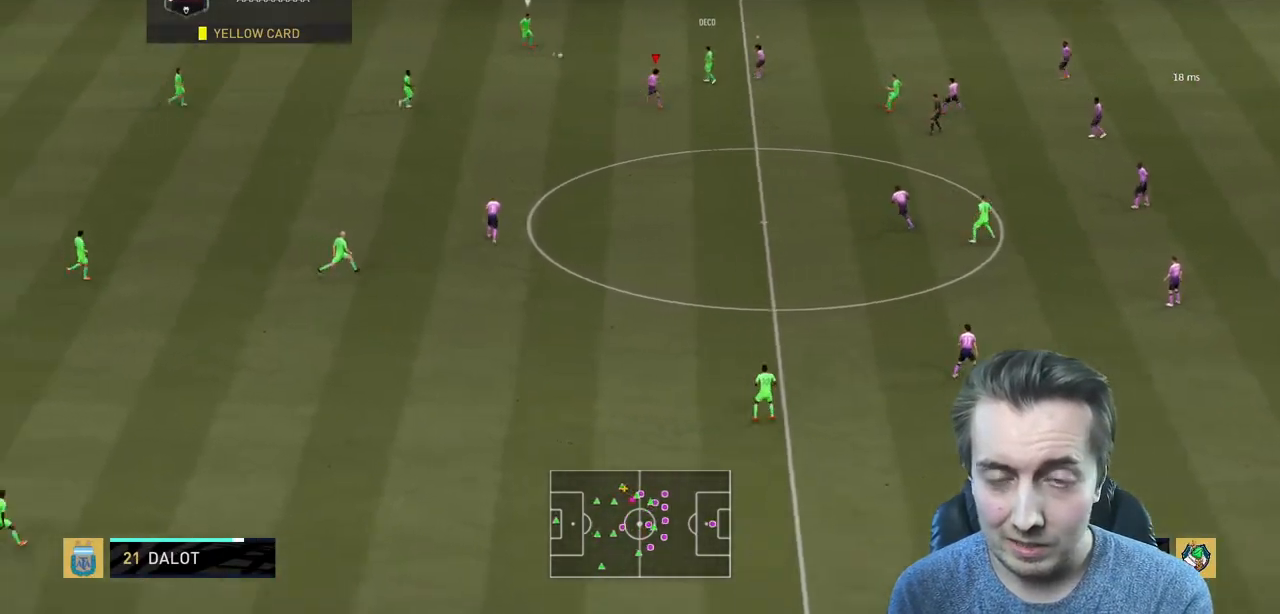
{"buttons": ["R2"], "left_stick": "left", "right_stick": "center", "events": [[66, "R2", "down"], [333, "L2", "up"]]}
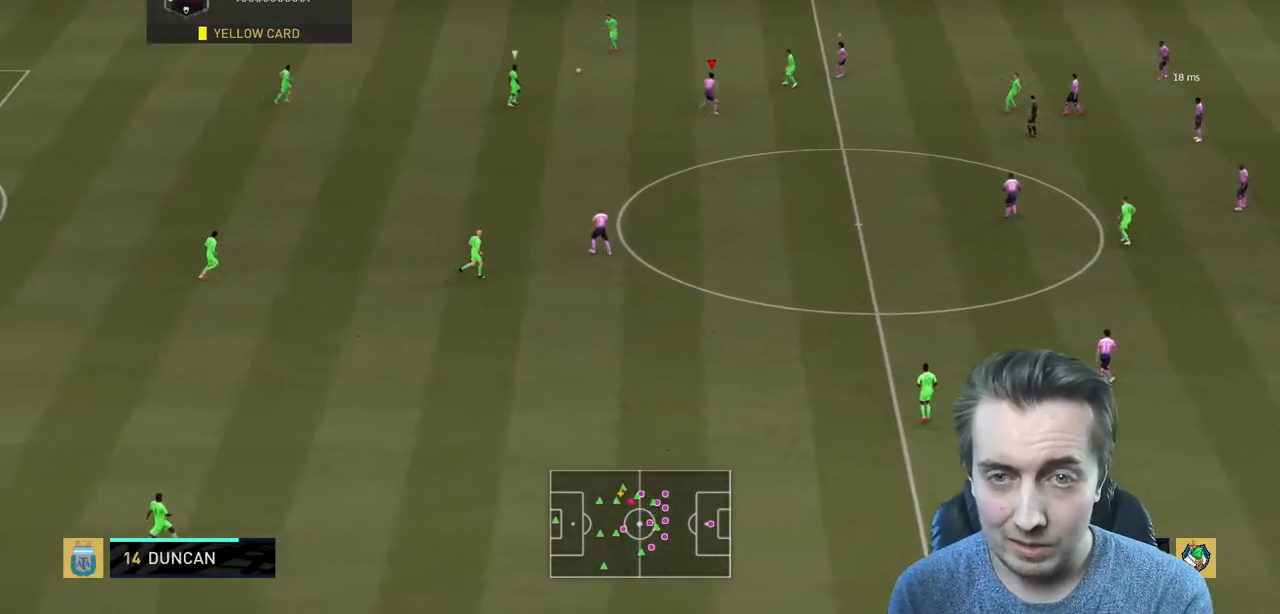
{"buttons": ["R2"], "left_stick": "left", "right_stick": "center", "events": []}
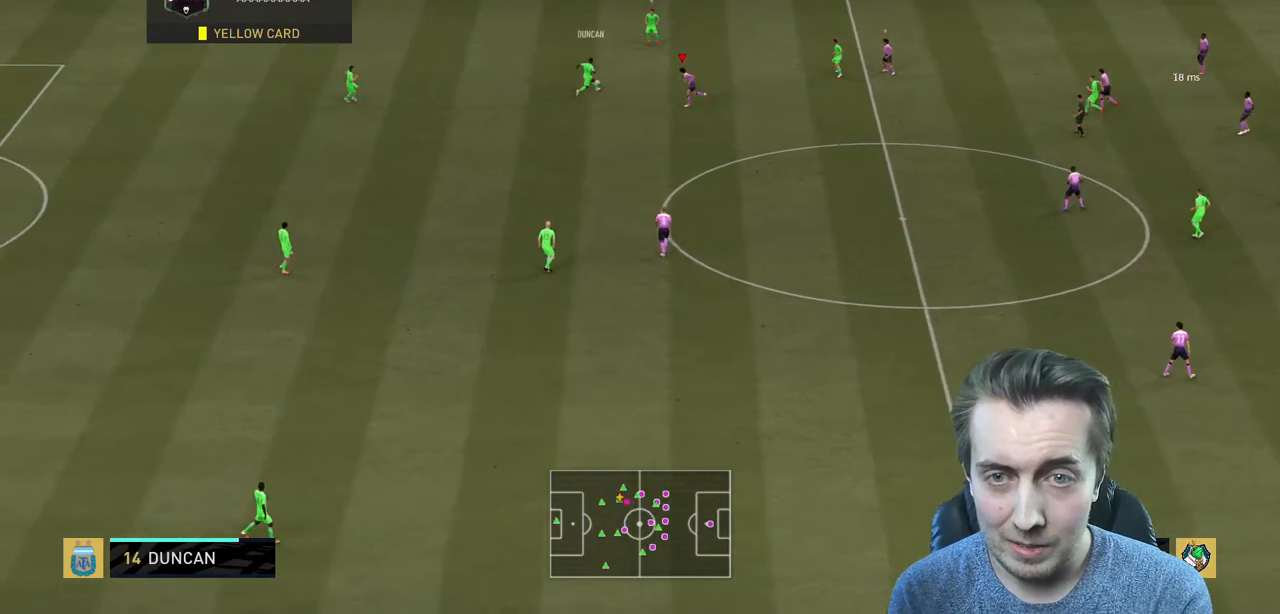
{"buttons": ["R2"], "left_stick": "right", "right_stick": "center", "events": [[66, "left_stick", "down-left"], [200, "L2", "down"], [467, "L2", "up"], [500, "left_stick", "right"]]}
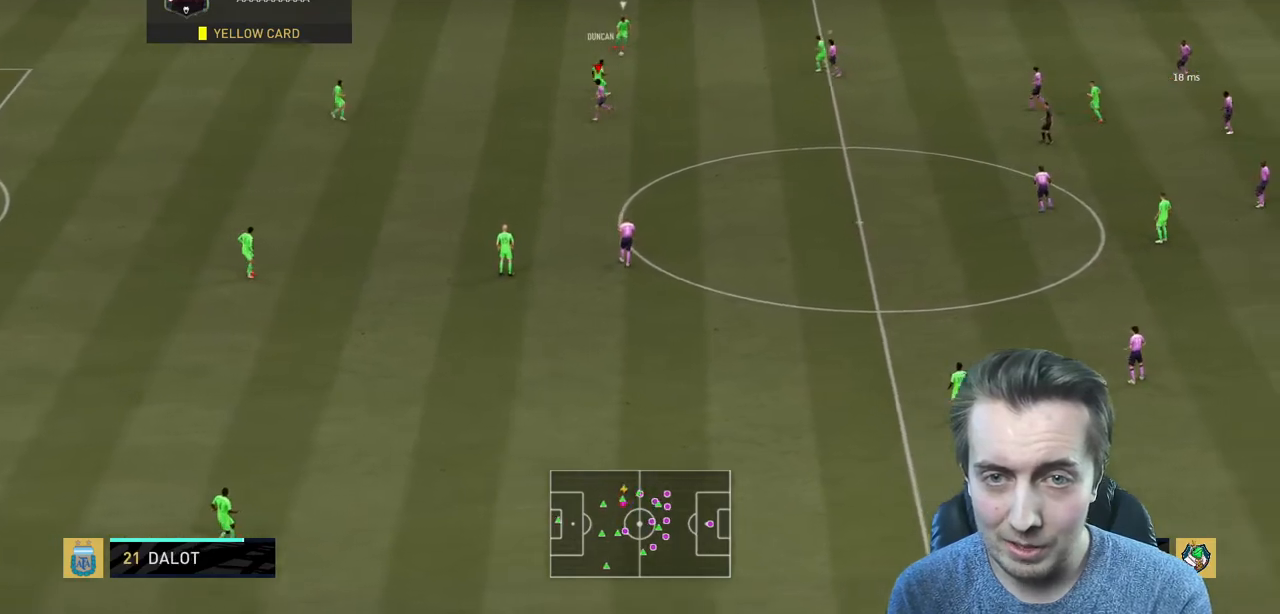
{"buttons": ["L2", "R2"], "left_stick": "right", "right_stick": "center", "events": [[34, "L2", "down"]]}
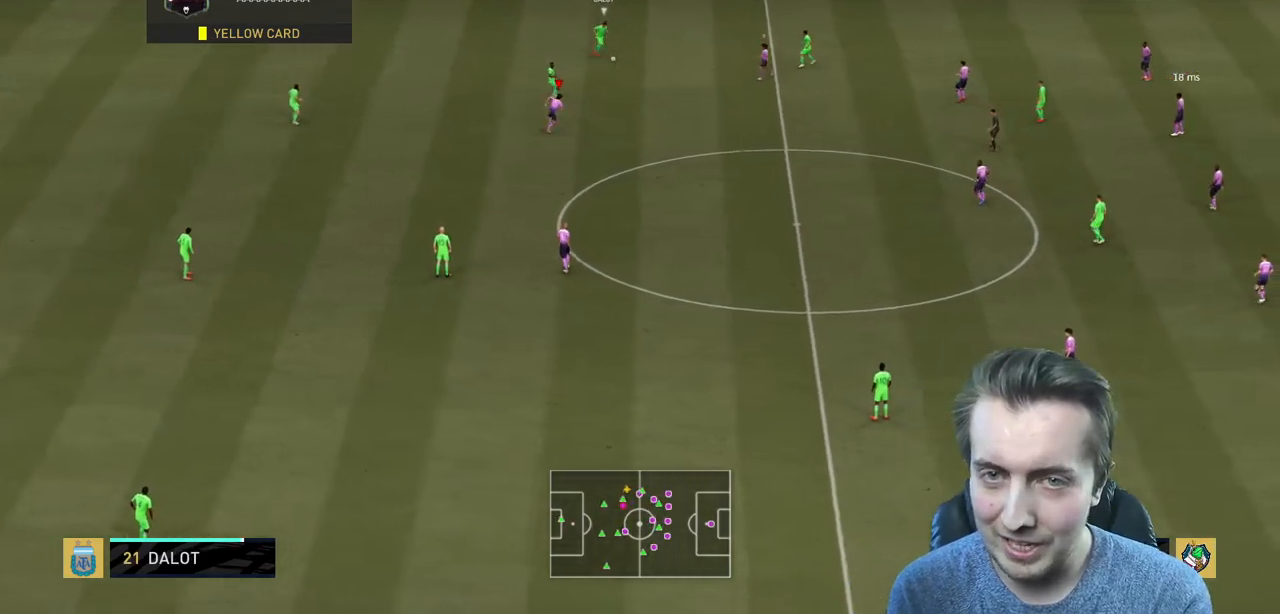
{"buttons": ["R2"], "left_stick": "up-right", "right_stick": "center", "events": [[100, "L2", "up"], [233, "left_stick", "up-right"]]}
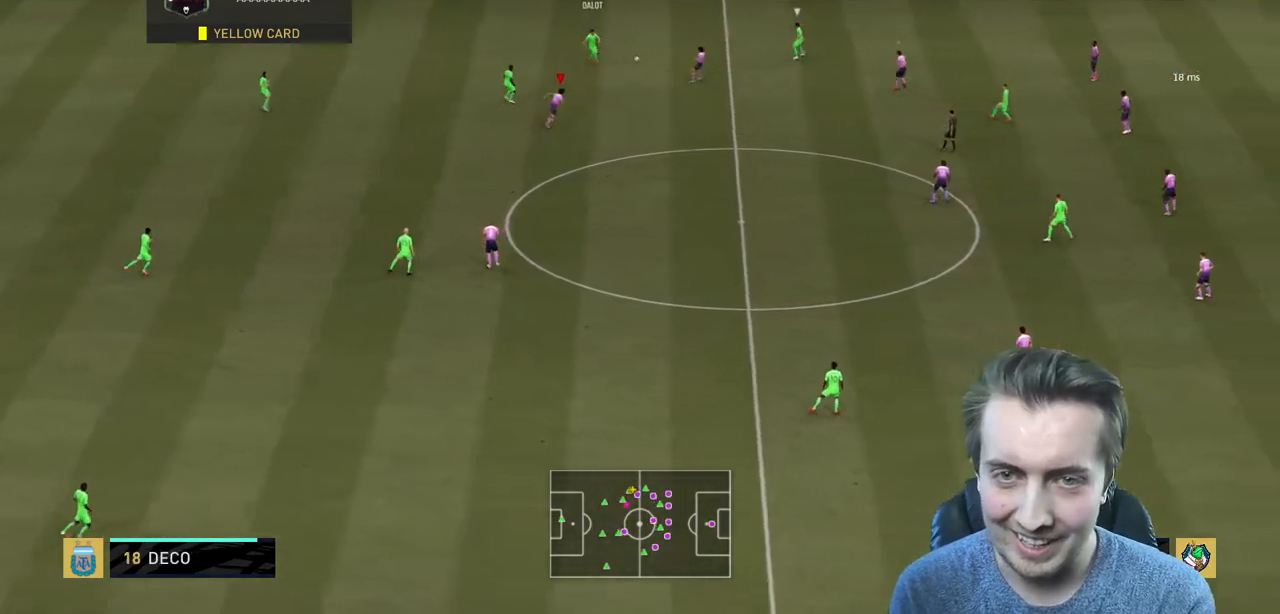
{"buttons": ["R2"], "left_stick": "down", "right_stick": "center", "events": [[134, "L2", "down"], [167, "left_stick", "down"], [434, "L2", "up"]]}
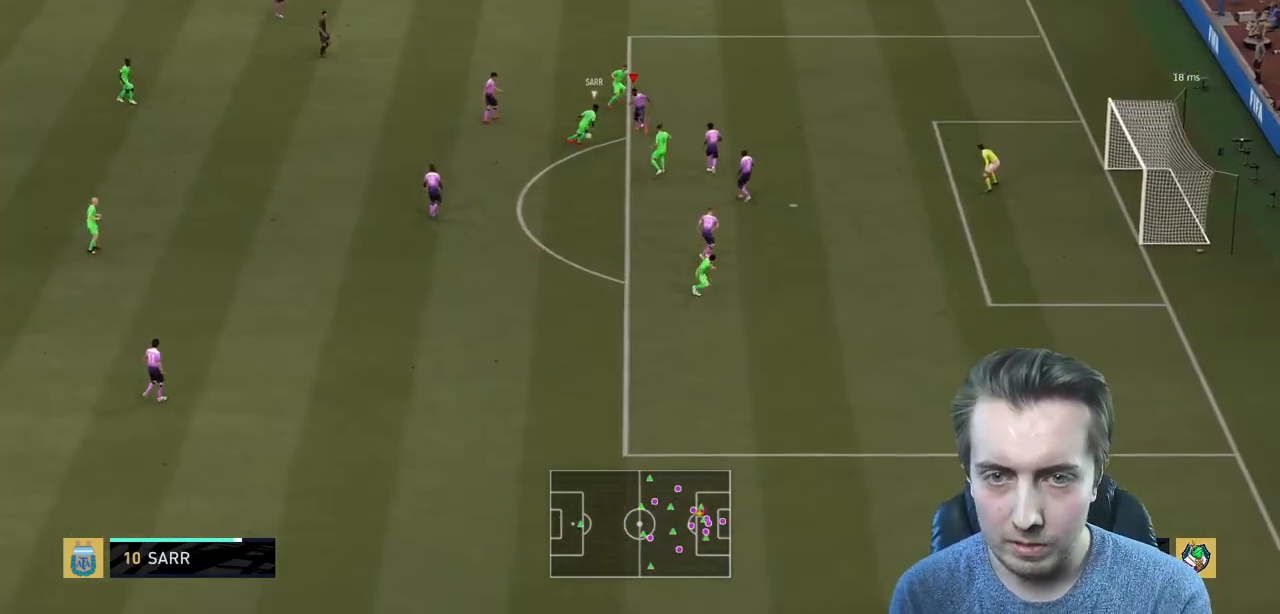
{"buttons": ["R2"], "left_stick": "down-left", "right_stick": "center", "events": [[400, "left_stick", "down-left"]]}
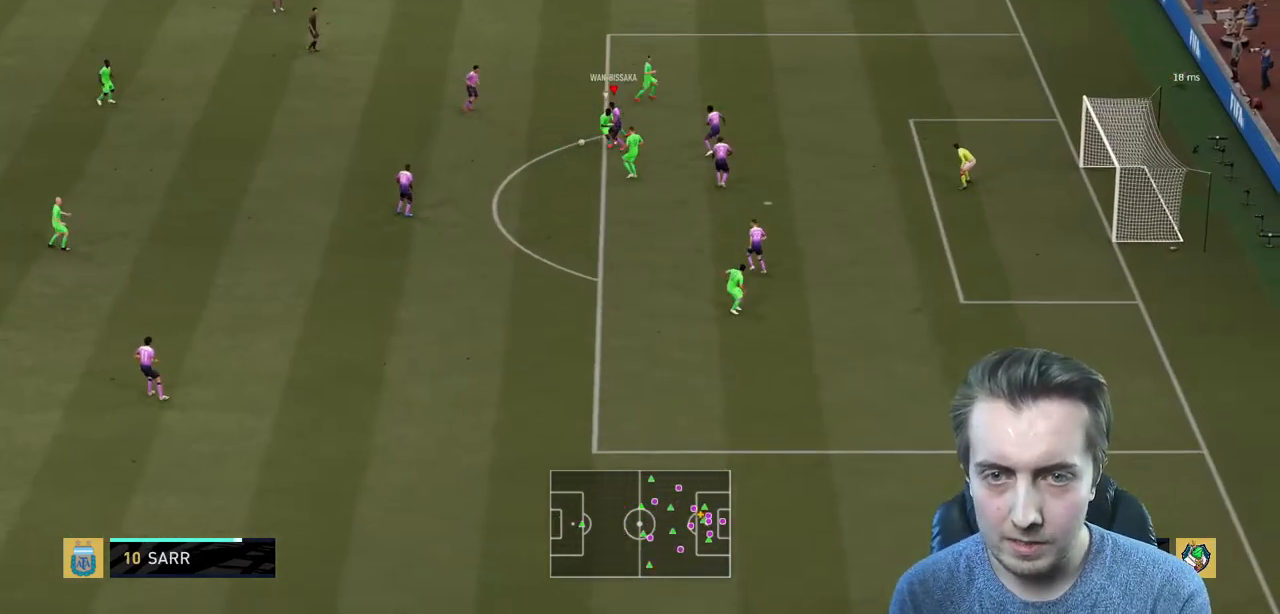
{"buttons": ["R2"], "left_stick": "left", "right_stick": "center", "events": [[67, "left_stick", "left"], [301, "left_stick", "center"], [501, "left_stick", "left"]]}
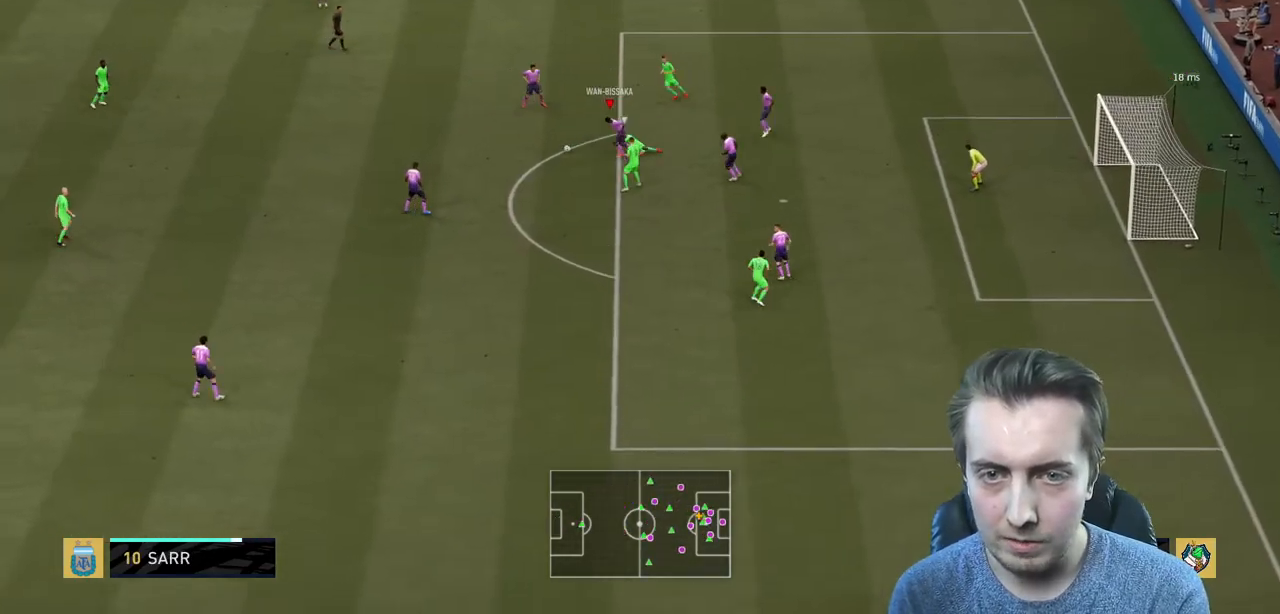
{"buttons": ["R2"], "left_stick": "left", "right_stick": "center", "events": []}